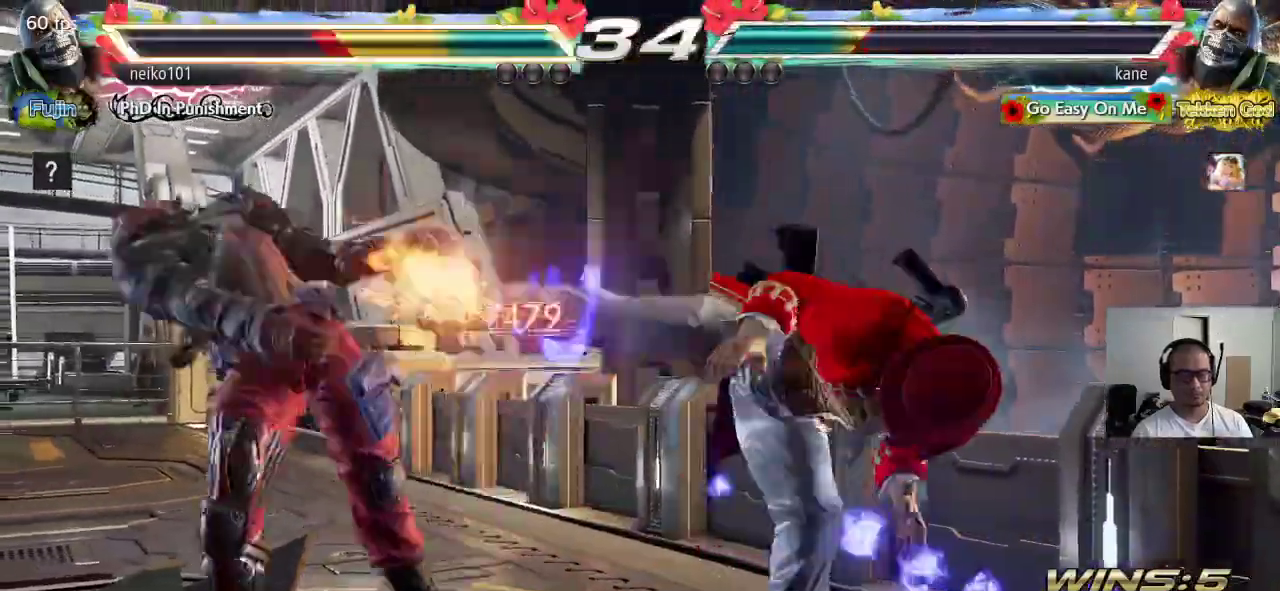
Gameplay with a controller (arcade stick); each line is a JSON object with the inputs held at the frame after it. "events" lists button and stick changes between this image and that frame as [ms after this image, input, new state], when the widget could be followed in between. Not read: L3 R3 keyboard_mouse.
{"buttons": [], "left_stick": "left", "events": [[350, "left_stick", "left"], [417, "left_stick", "center"], [483, "left_stick", "left"]]}
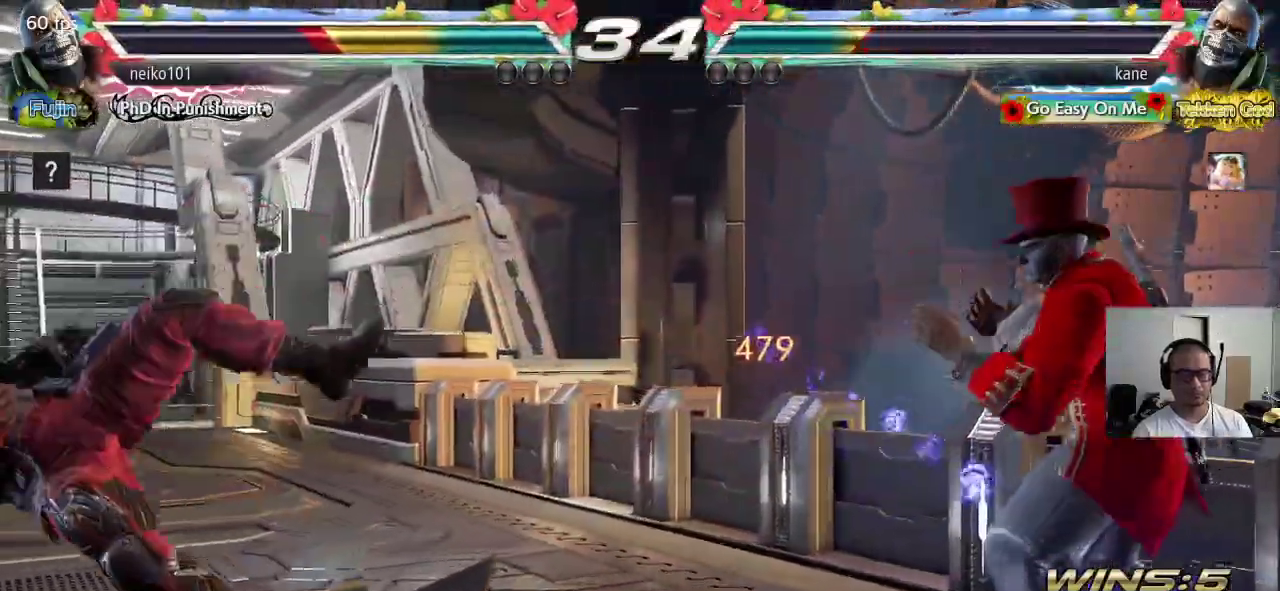
{"buttons": [], "left_stick": "center", "events": [[350, "left_stick", "center"]]}
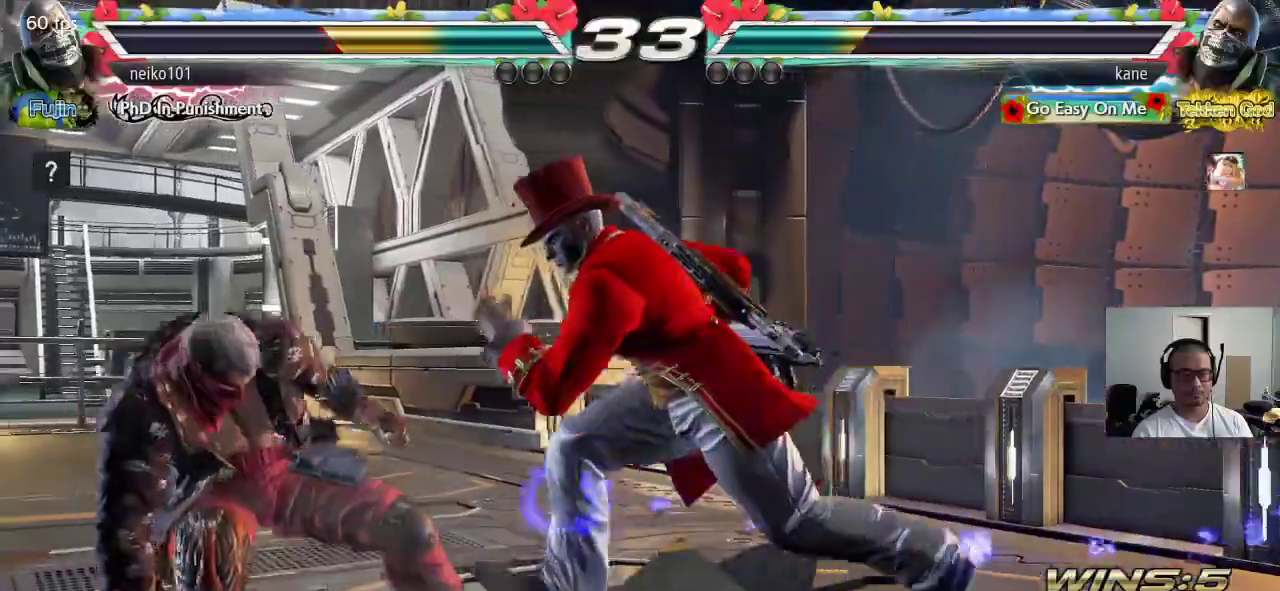
{"buttons": ["CROSS", "CIRCLE"], "left_stick": "center", "events": [[50, "left_stick", "right"], [100, "SQUARE", "down"], [183, "SQUARE", "up"], [367, "CIRCLE", "down"], [433, "CROSS", "down"], [450, "left_stick", "center"]]}
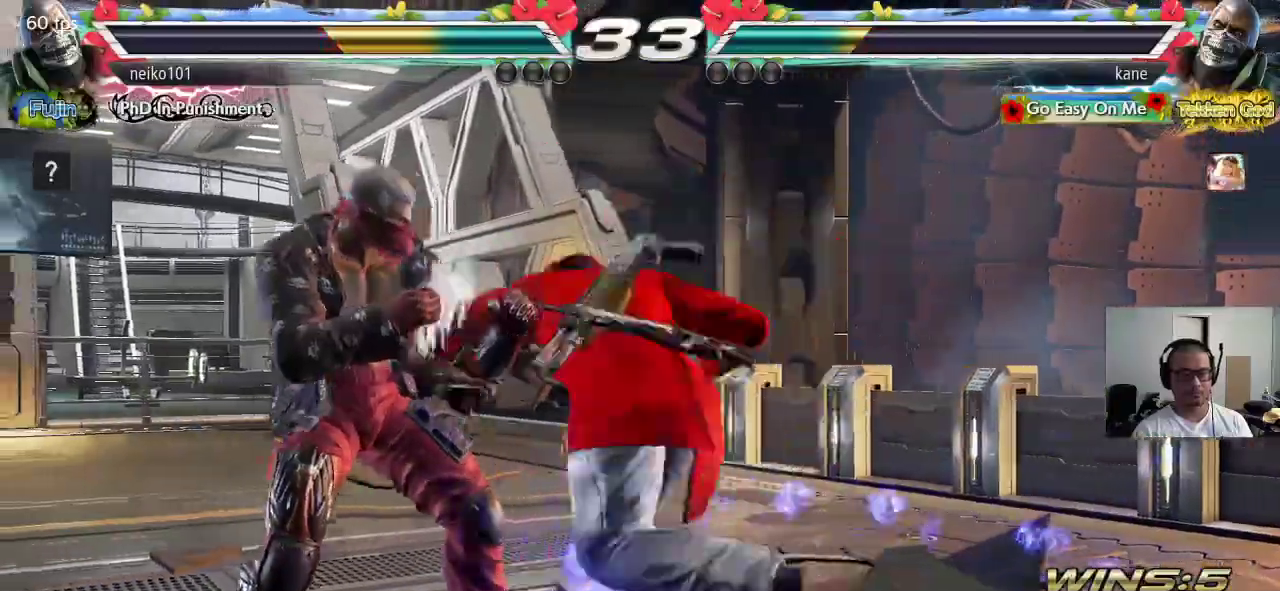
{"buttons": ["CROSS", "CIRCLE"], "left_stick": "down", "events": [[483, "left_stick", "down"]]}
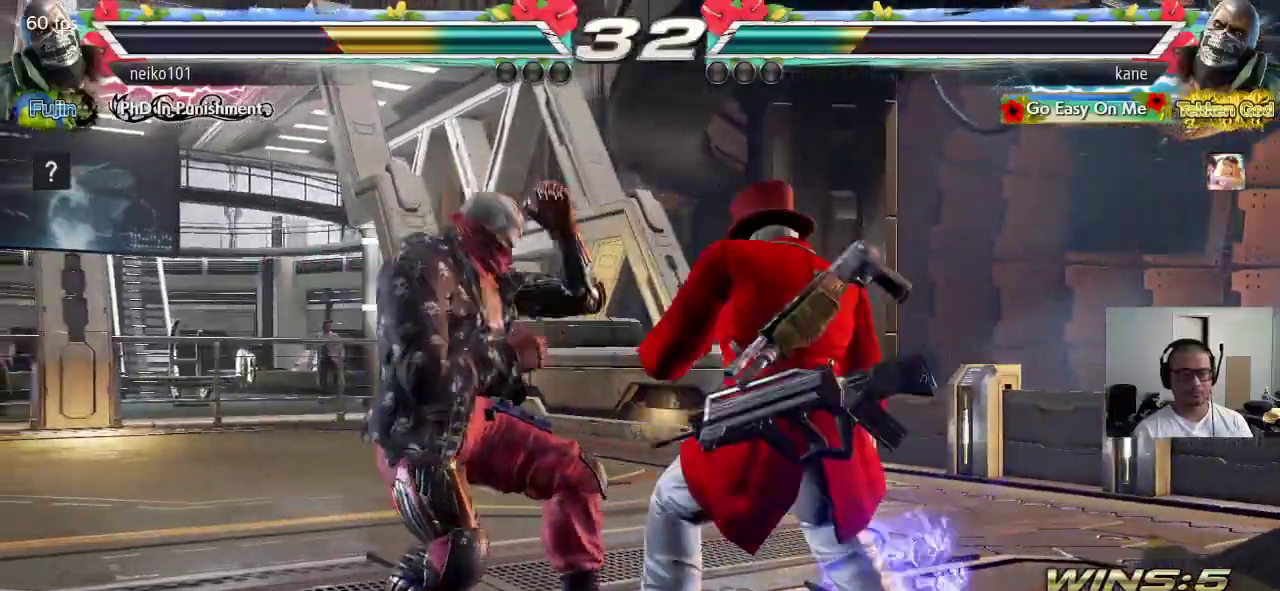
{"buttons": ["CROSS", "CIRCLE"], "left_stick": "left", "events": [[83, "left_stick", "center"], [333, "left_stick", "left"], [383, "left_stick", "center"], [450, "left_stick", "left"]]}
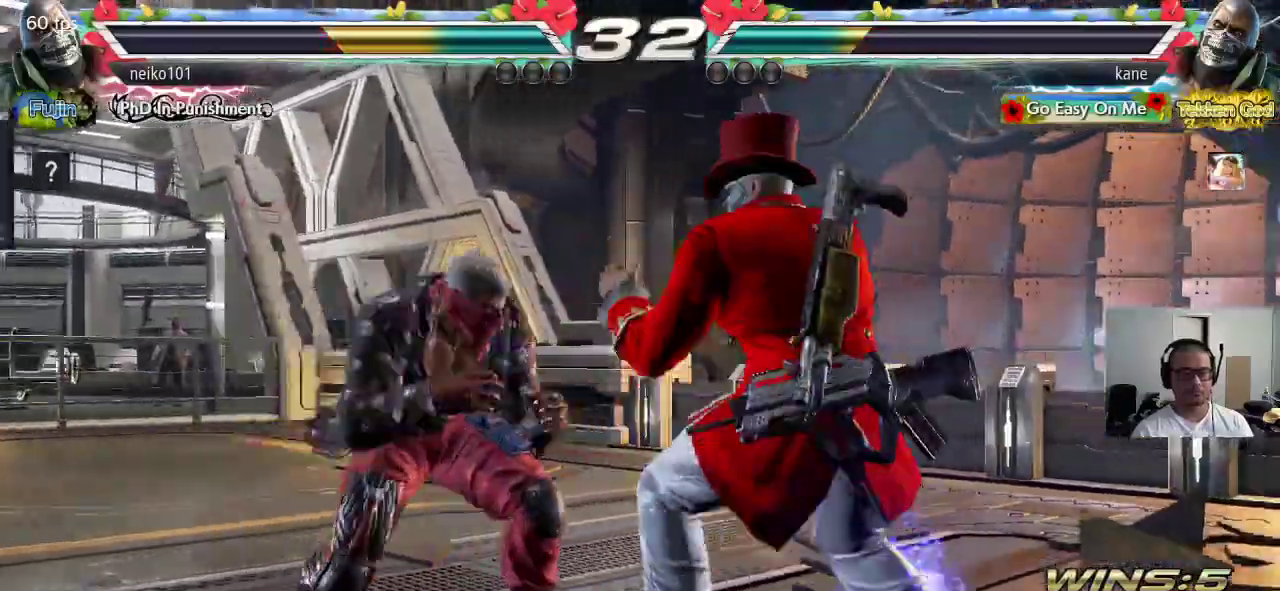
{"buttons": [], "left_stick": "right", "events": [[17, "left_stick", "center"], [233, "left_stick", "right"], [417, "CROSS", "up"], [450, "CIRCLE", "up"]]}
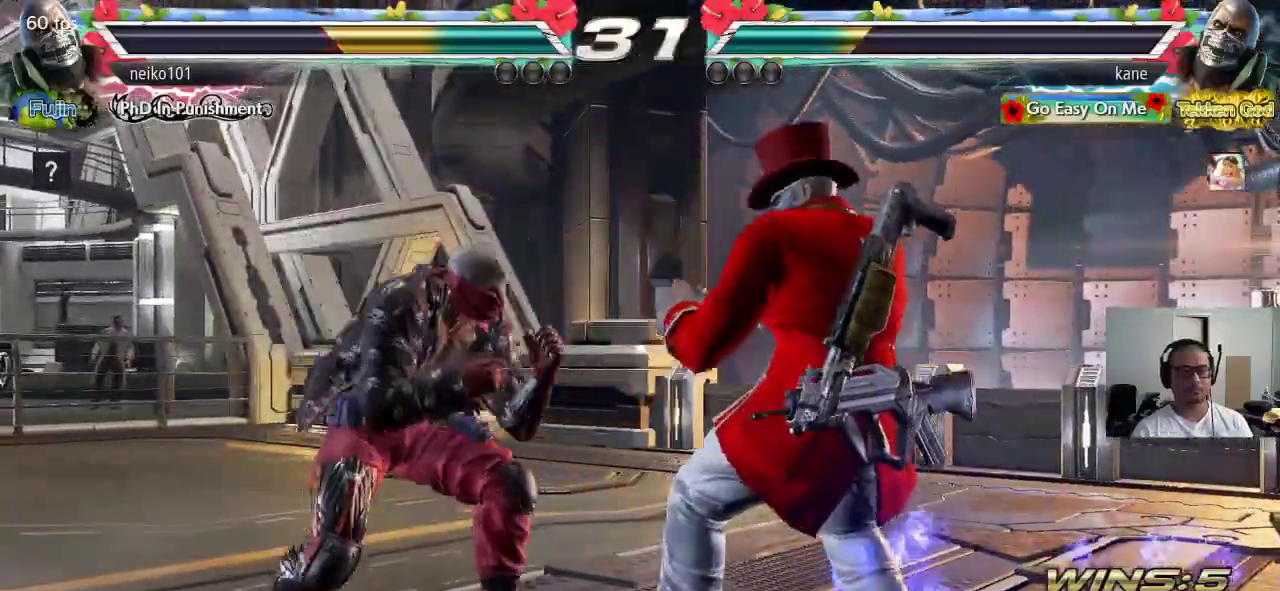
{"buttons": [], "left_stick": "center", "events": [[17, "SQUARE", "down"], [67, "SQUARE", "up"], [450, "left_stick", "center"]]}
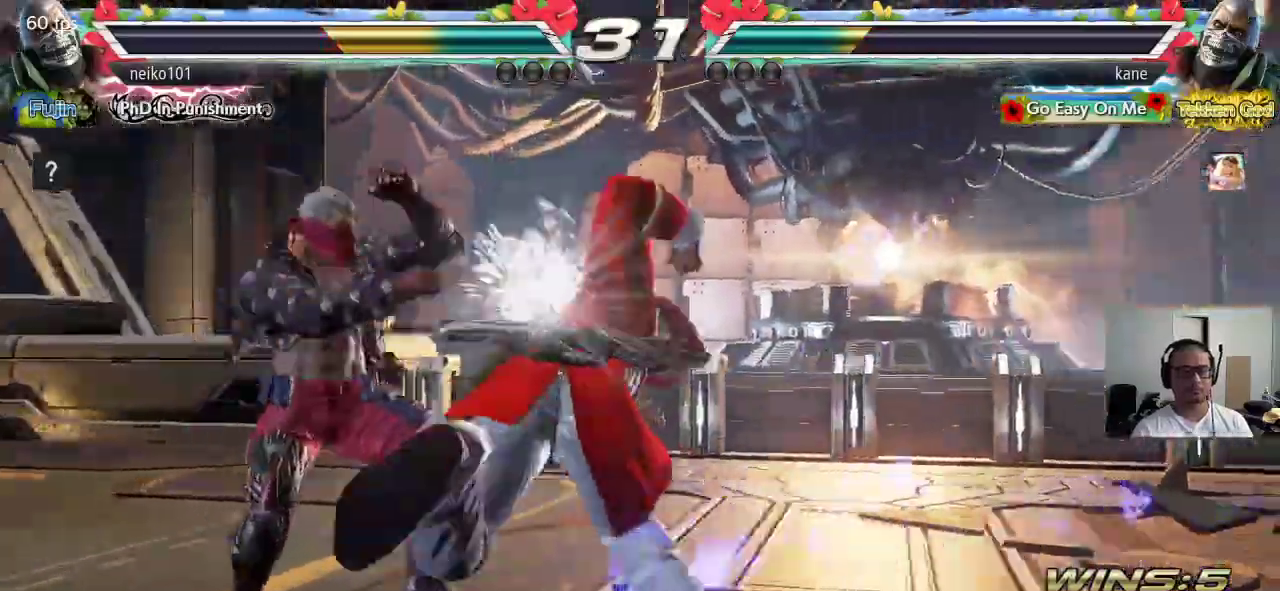
{"buttons": [], "left_stick": "left", "events": [[400, "left_stick", "left"]]}
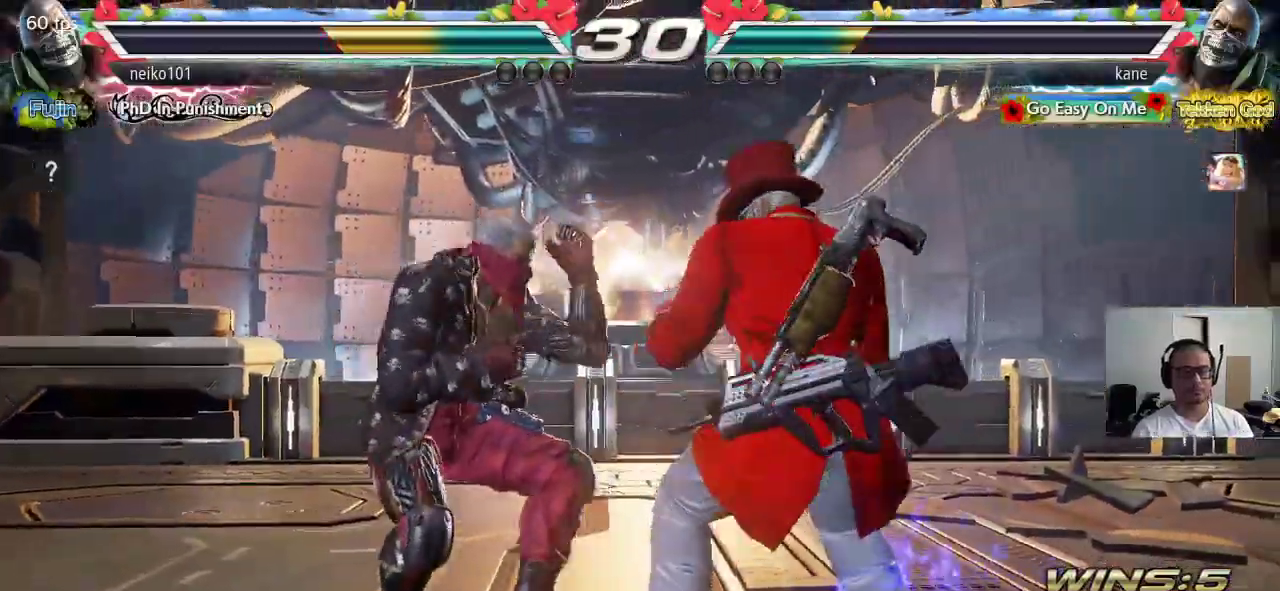
{"buttons": ["CROSS"], "left_stick": "center", "events": [[33, "CIRCLE", "down"], [67, "CROSS", "down"], [367, "CIRCLE", "up"], [417, "left_stick", "center"]]}
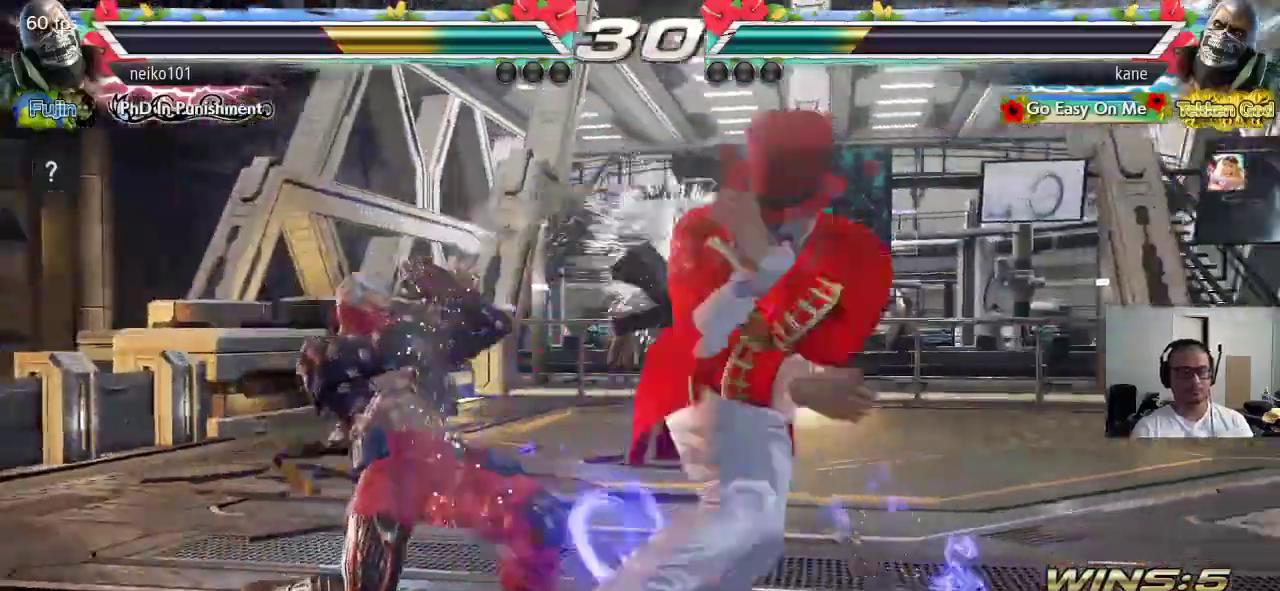
{"buttons": [], "left_stick": "right", "events": [[50, "CROSS", "up"], [267, "left_stick", "right"]]}
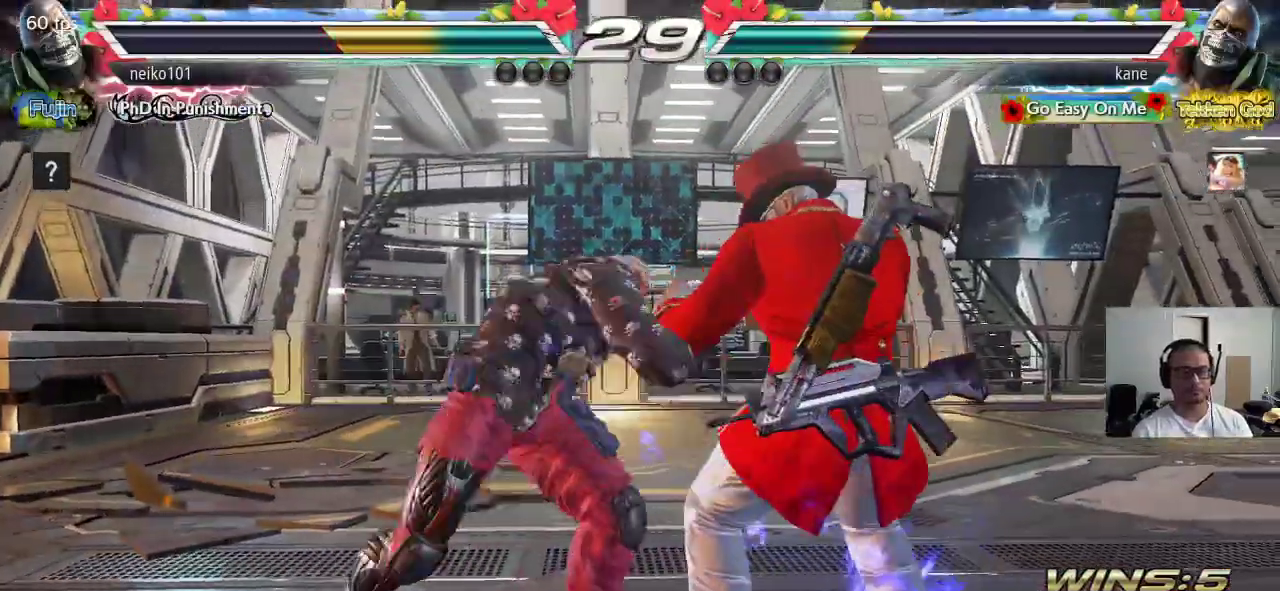
{"buttons": [], "left_stick": "down-left", "events": [[250, "left_stick", "center"], [350, "TRIANGLE", "down"], [400, "left_stick", "down-left"], [450, "TRIANGLE", "up"]]}
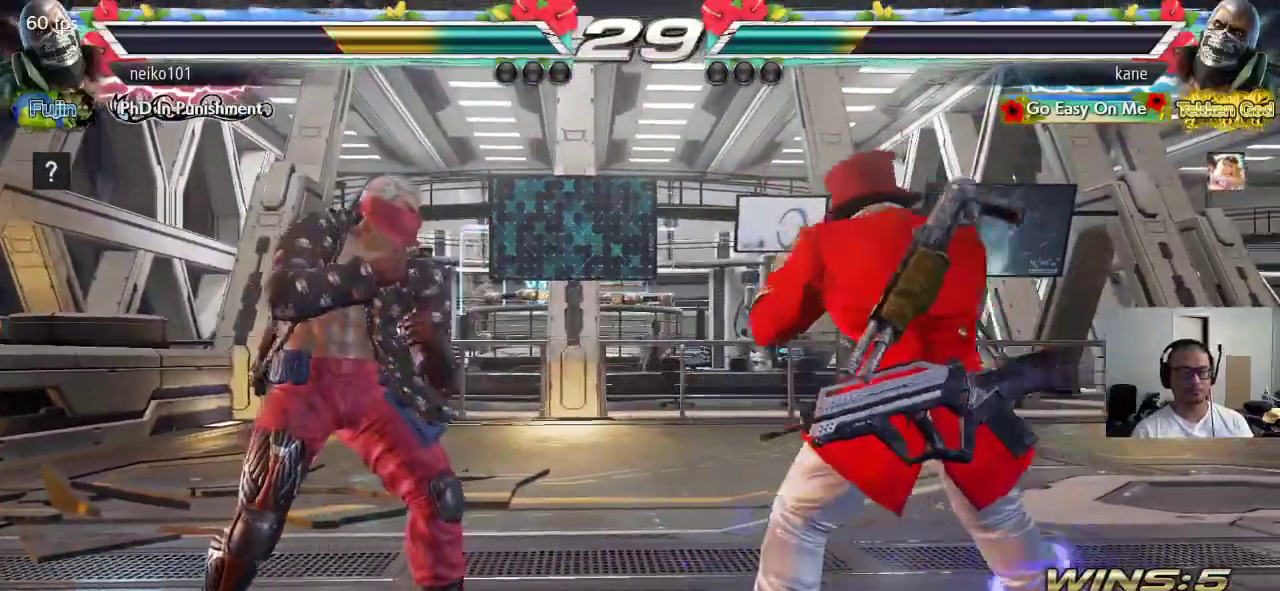
{"buttons": [], "left_stick": "center", "events": [[100, "left_stick", "center"], [400, "left_stick", "right"], [483, "left_stick", "center"]]}
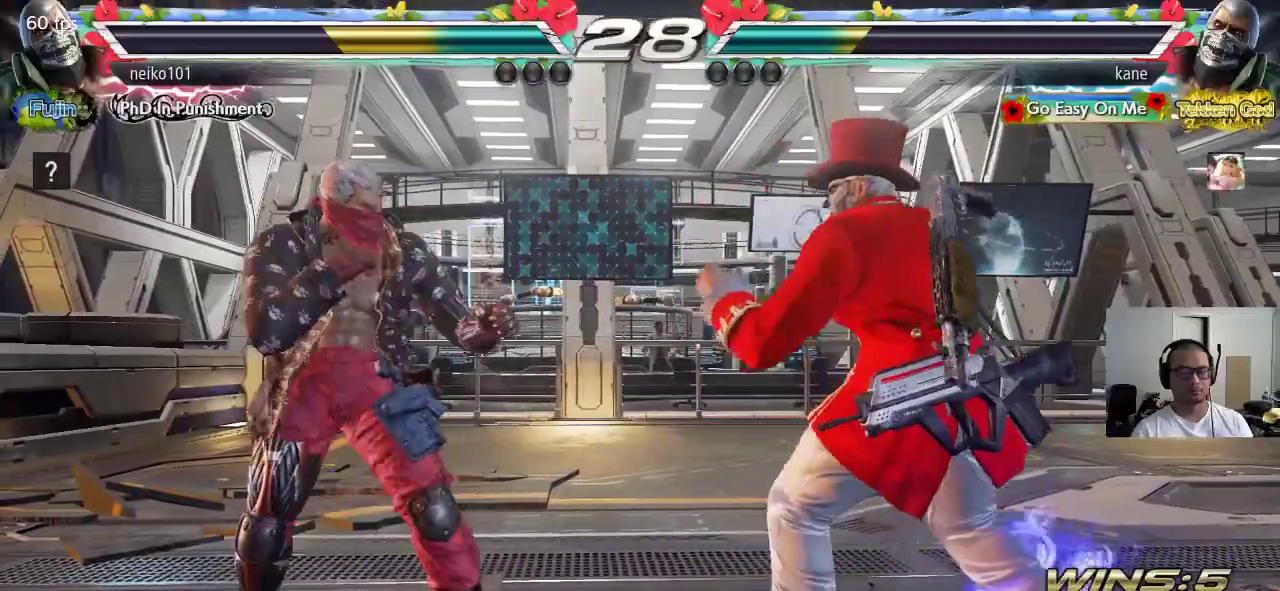
{"buttons": [], "left_stick": "left", "events": [[33, "left_stick", "right"], [200, "left_stick", "center"], [250, "left_stick", "left"], [317, "left_stick", "center"], [367, "left_stick", "left"]]}
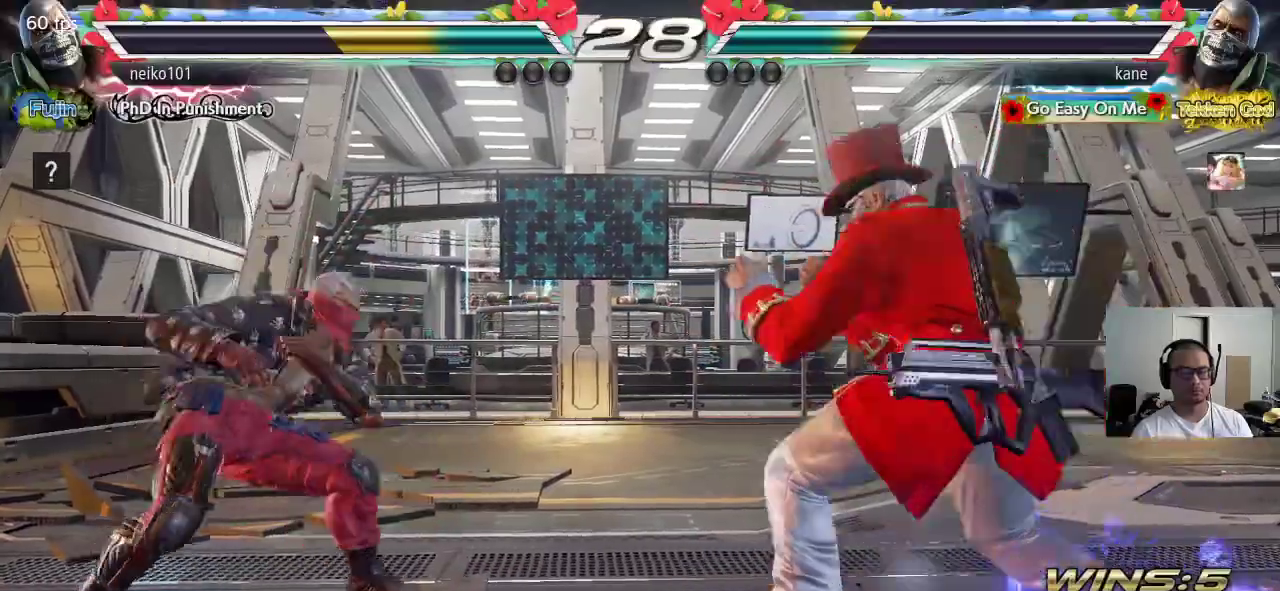
{"buttons": [], "left_stick": "up", "events": [[117, "left_stick", "right"], [200, "left_stick", "center"], [250, "left_stick", "right"], [367, "left_stick", "center"], [450, "left_stick", "up"]]}
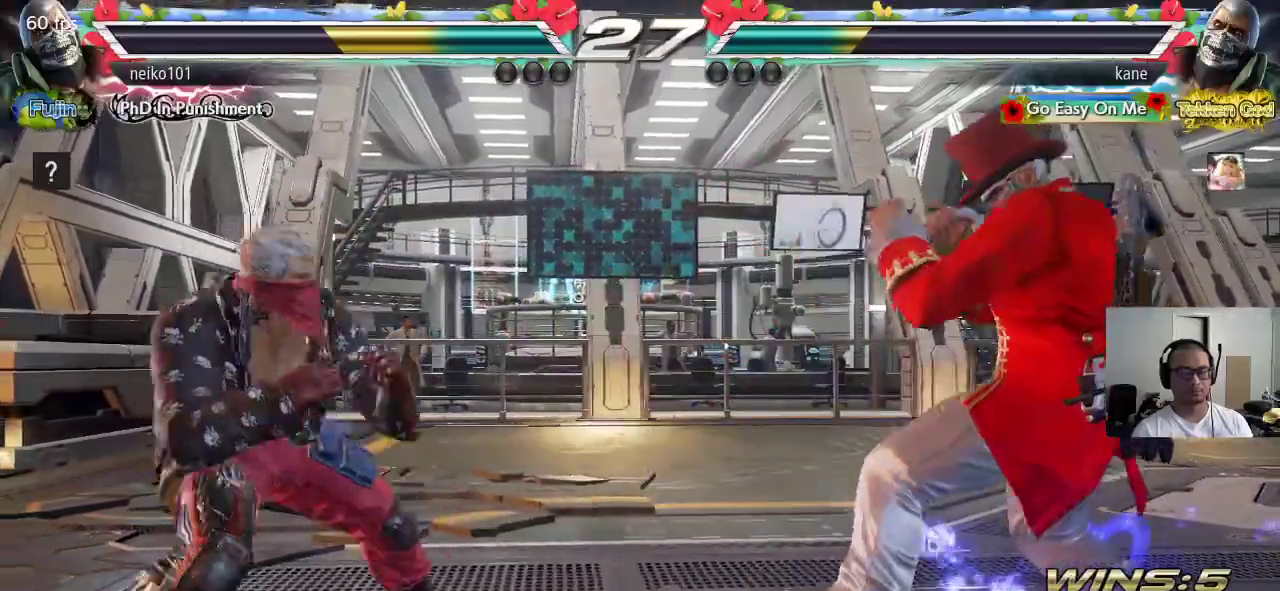
{"buttons": [], "left_stick": "center", "events": [[50, "left_stick", "center"], [150, "left_stick", "right"], [217, "left_stick", "center"], [283, "left_stick", "right"], [483, "left_stick", "center"]]}
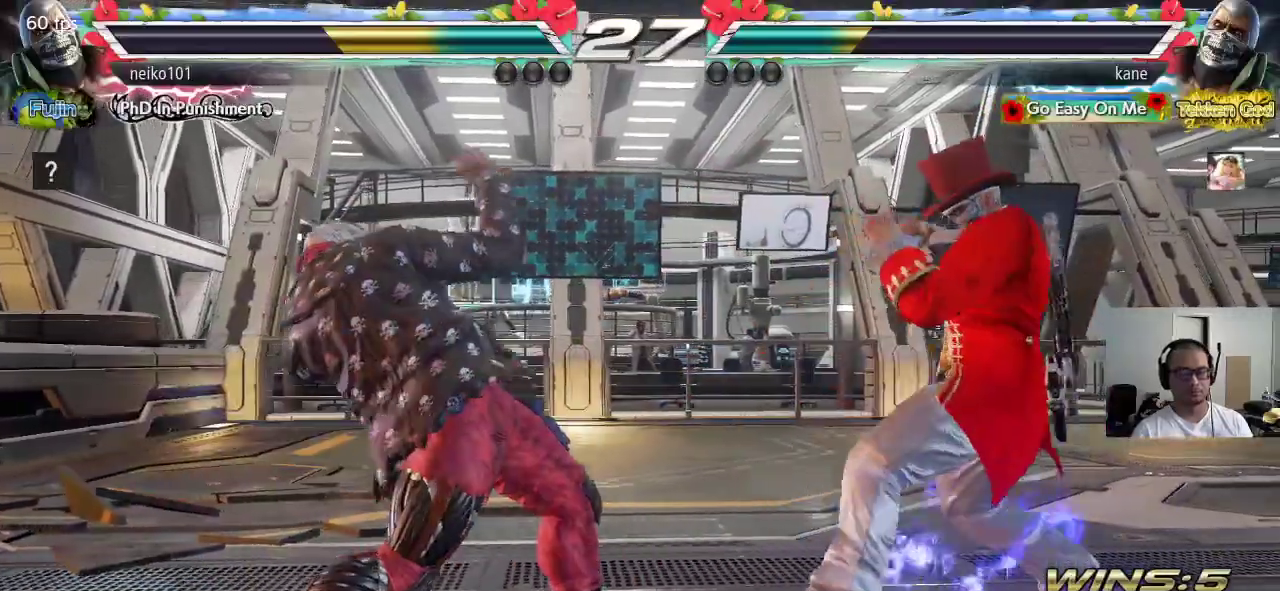
{"buttons": [], "left_stick": "center", "events": [[50, "left_stick", "left"], [100, "left_stick", "down"], [150, "left_stick", "right"], [167, "TRIANGLE", "down"], [200, "TRIANGLE", "up"], [217, "left_stick", "center"]]}
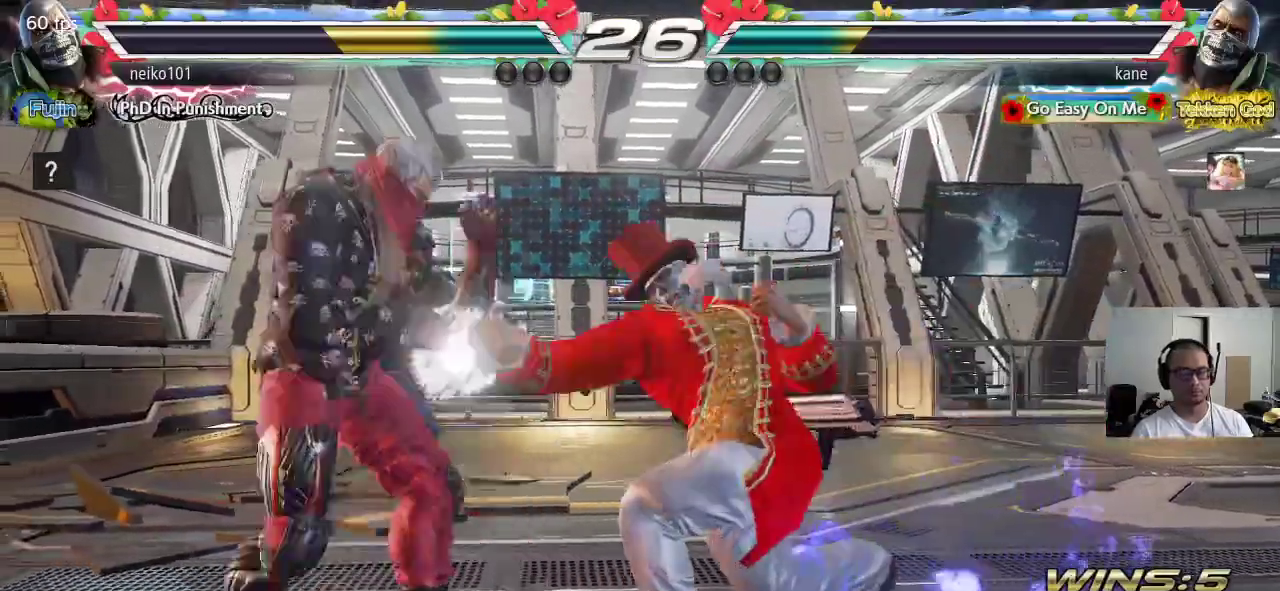
{"buttons": ["CROSS", "CIRCLE"], "left_stick": "center", "events": [[467, "CIRCLE", "down"], [467, "CROSS", "down"]]}
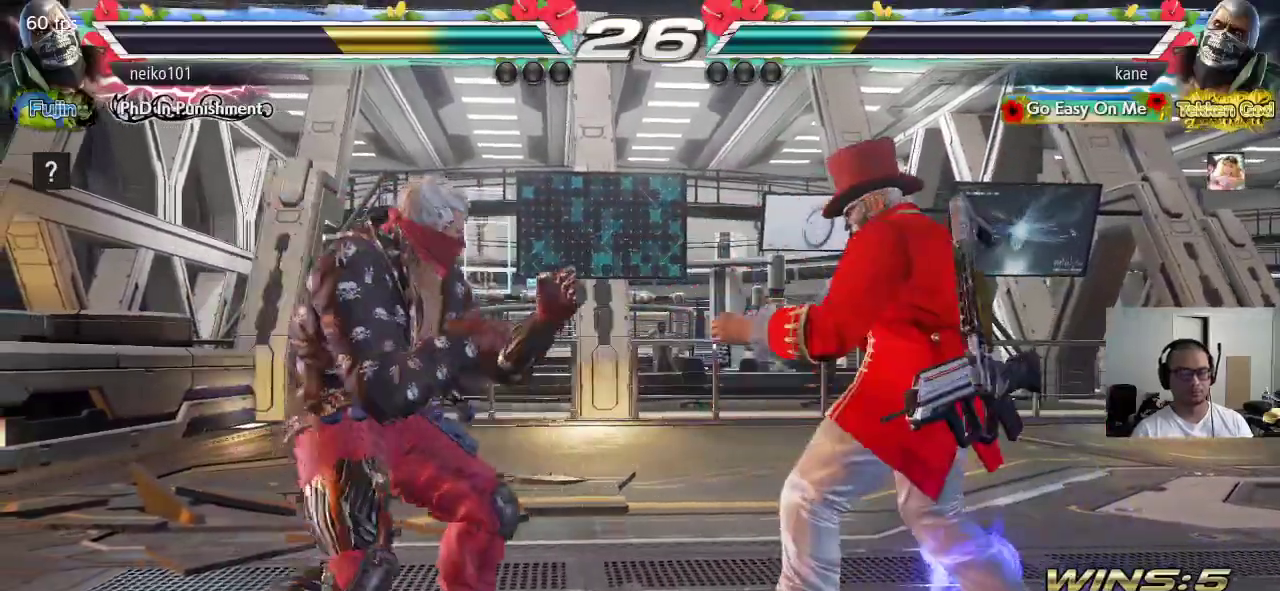
{"buttons": [], "left_stick": "center", "events": [[383, "CIRCLE", "up"], [400, "CROSS", "up"]]}
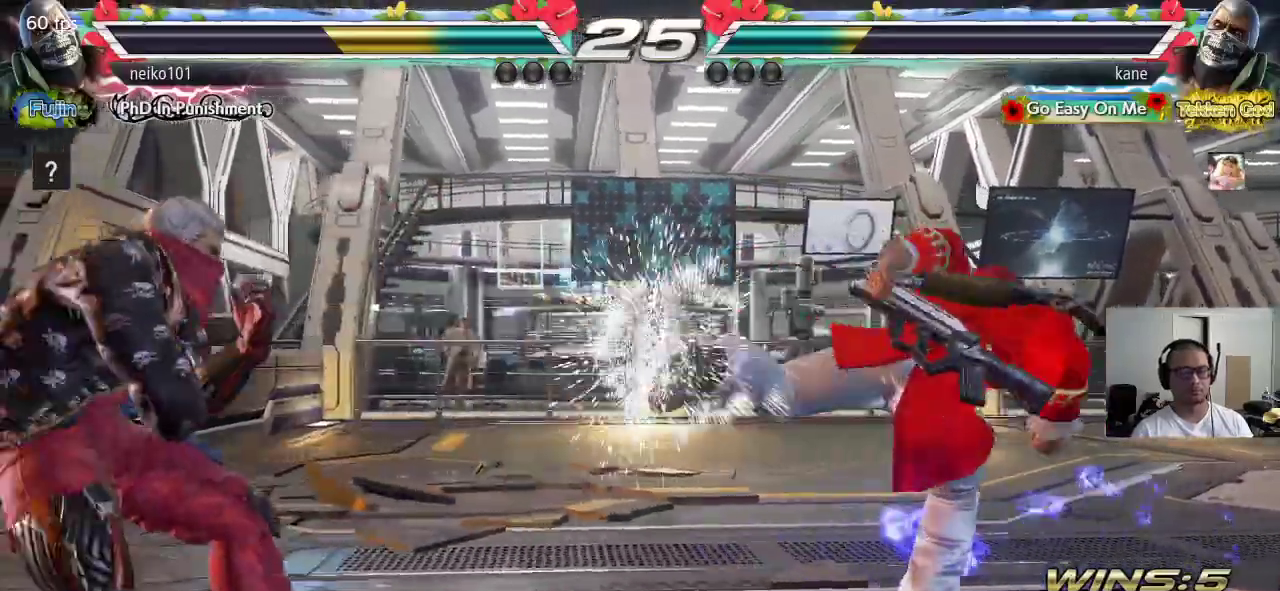
{"buttons": [], "left_stick": "left", "events": [[267, "left_stick", "left"], [333, "left_stick", "center"], [417, "left_stick", "left"]]}
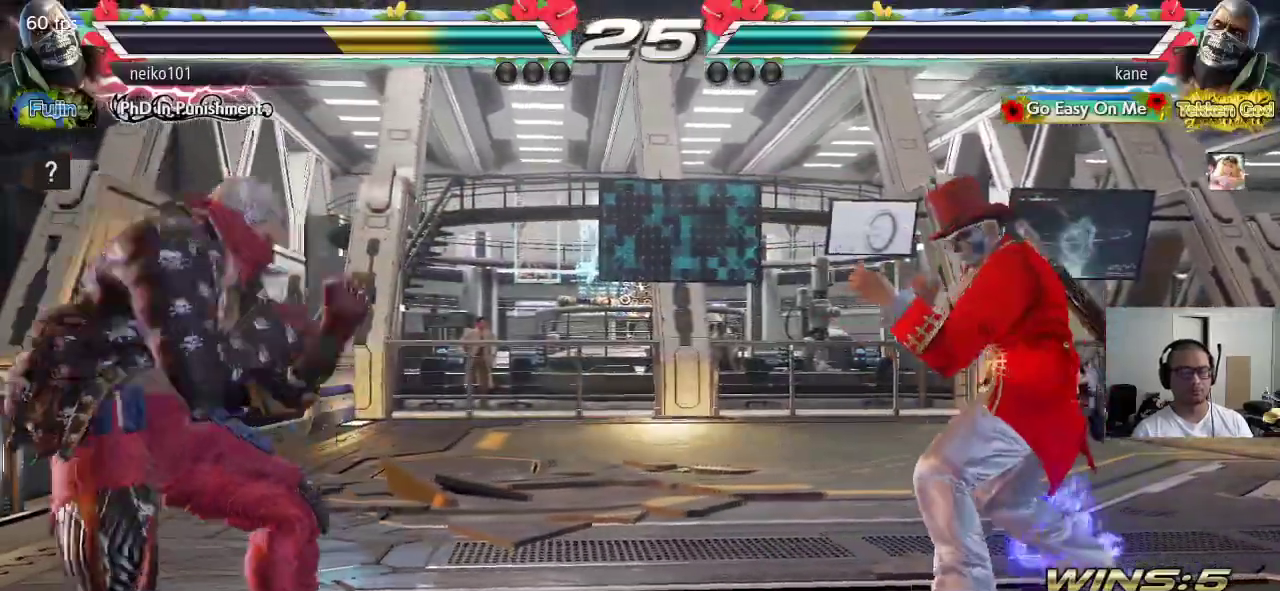
{"buttons": [], "left_stick": "center", "events": [[100, "CIRCLE", "down"], [150, "CROSS", "down"], [267, "CIRCLE", "up"], [400, "left_stick", "center"], [483, "CROSS", "up"]]}
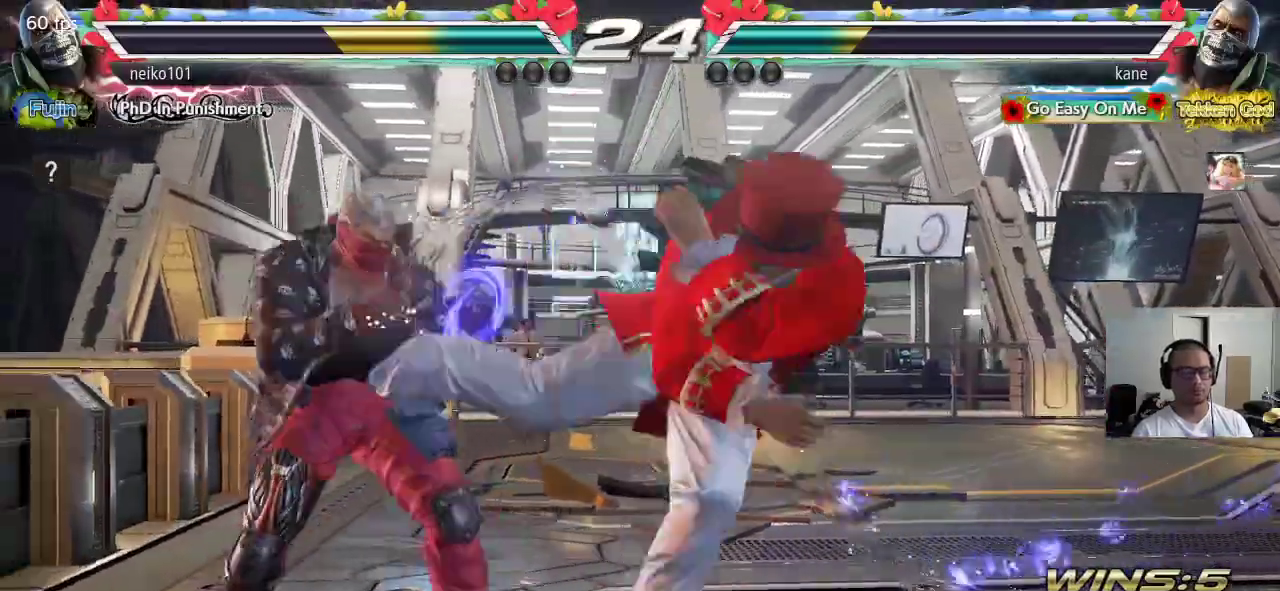
{"buttons": [], "left_stick": "right", "events": [[350, "left_stick", "right"]]}
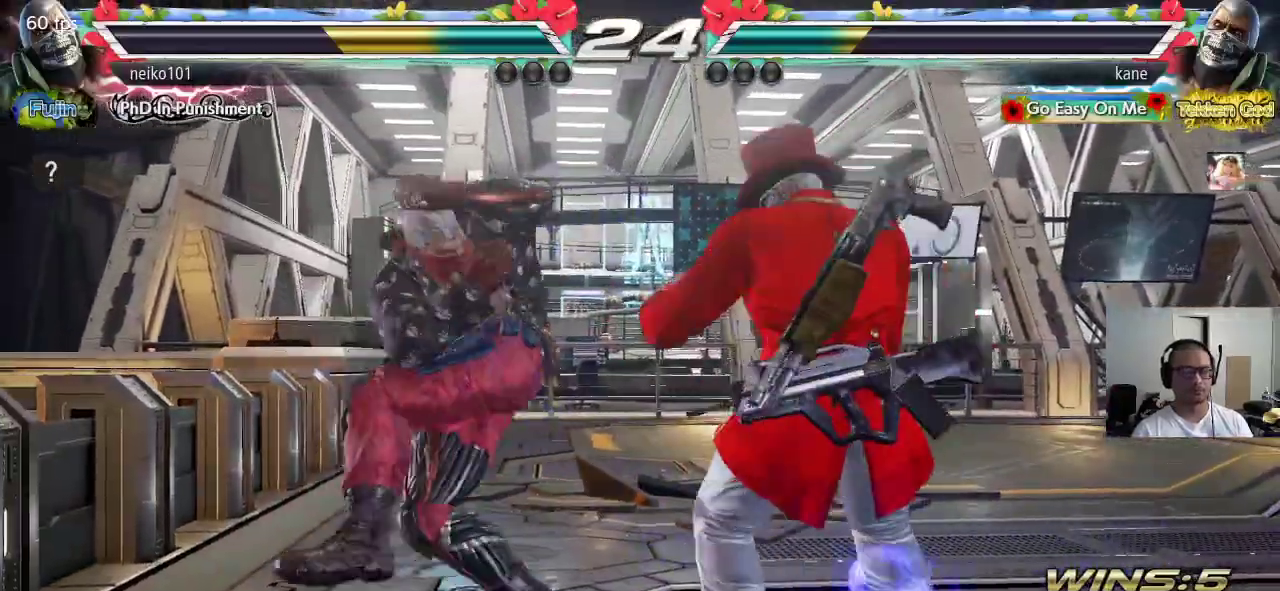
{"buttons": [], "left_stick": "left", "events": [[283, "left_stick", "center"], [383, "left_stick", "left"], [450, "left_stick", "center"], [500, "left_stick", "left"]]}
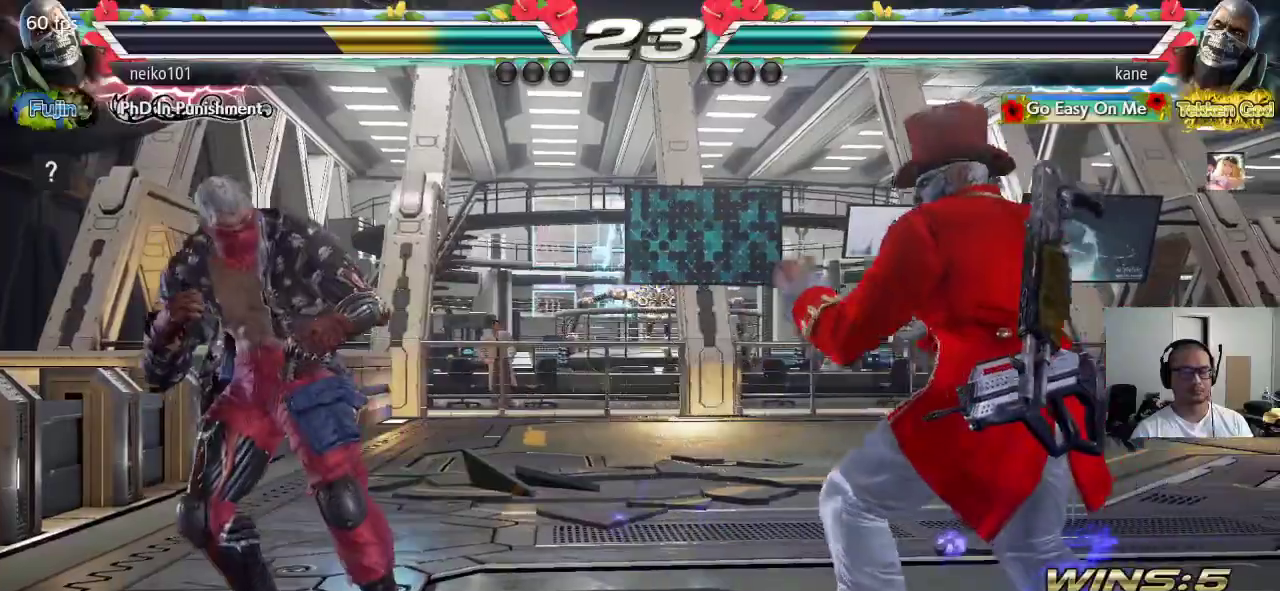
{"buttons": ["SQUARE"], "left_stick": "center", "events": [[117, "left_stick", "down-left"], [133, "TRIANGLE", "down"], [167, "SQUARE", "down"], [433, "TRIANGLE", "up"], [483, "left_stick", "center"]]}
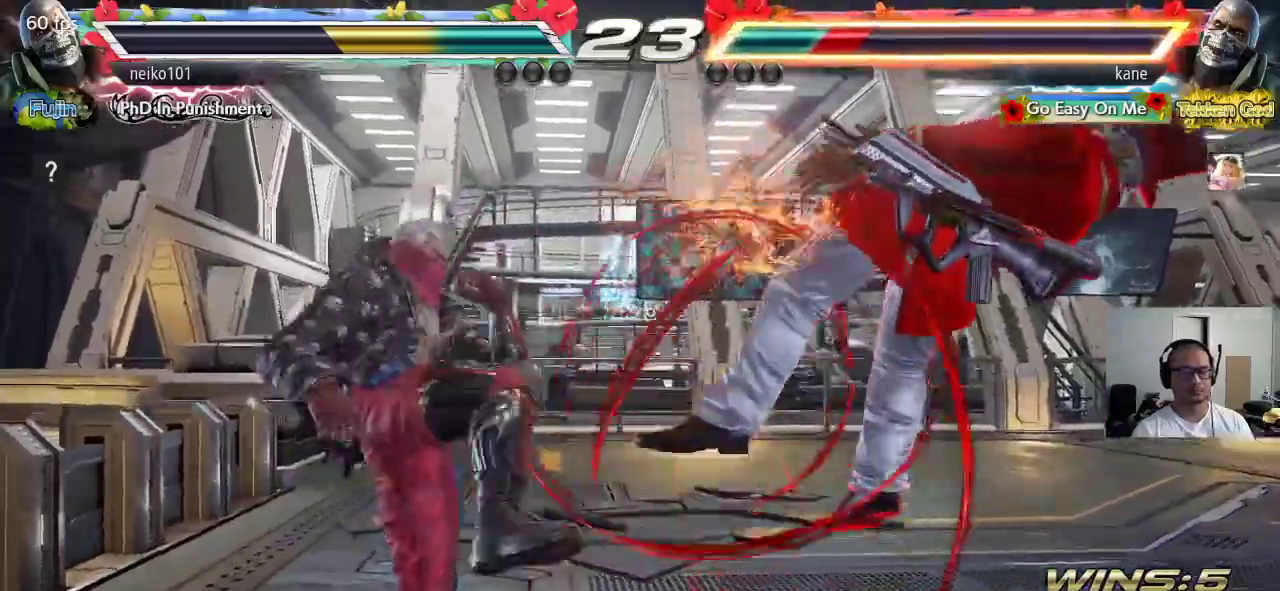
{"buttons": [], "left_stick": "center", "events": [[67, "SQUARE", "up"]]}
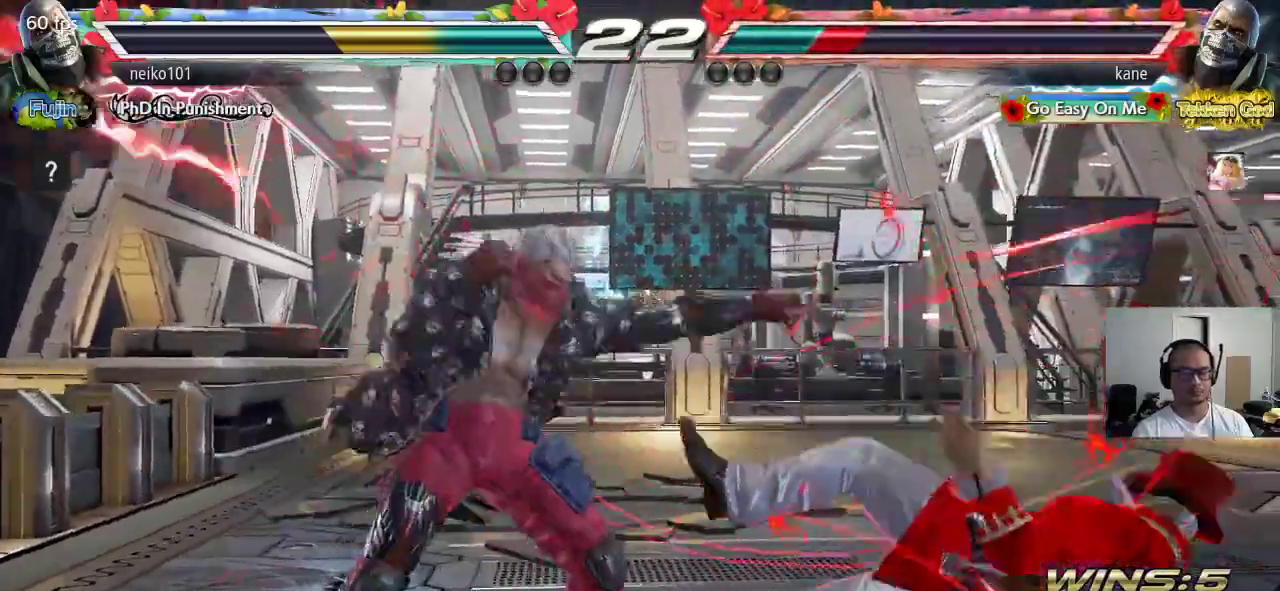
{"buttons": ["CROSS"], "left_stick": "center", "events": [[500, "CROSS", "down"]]}
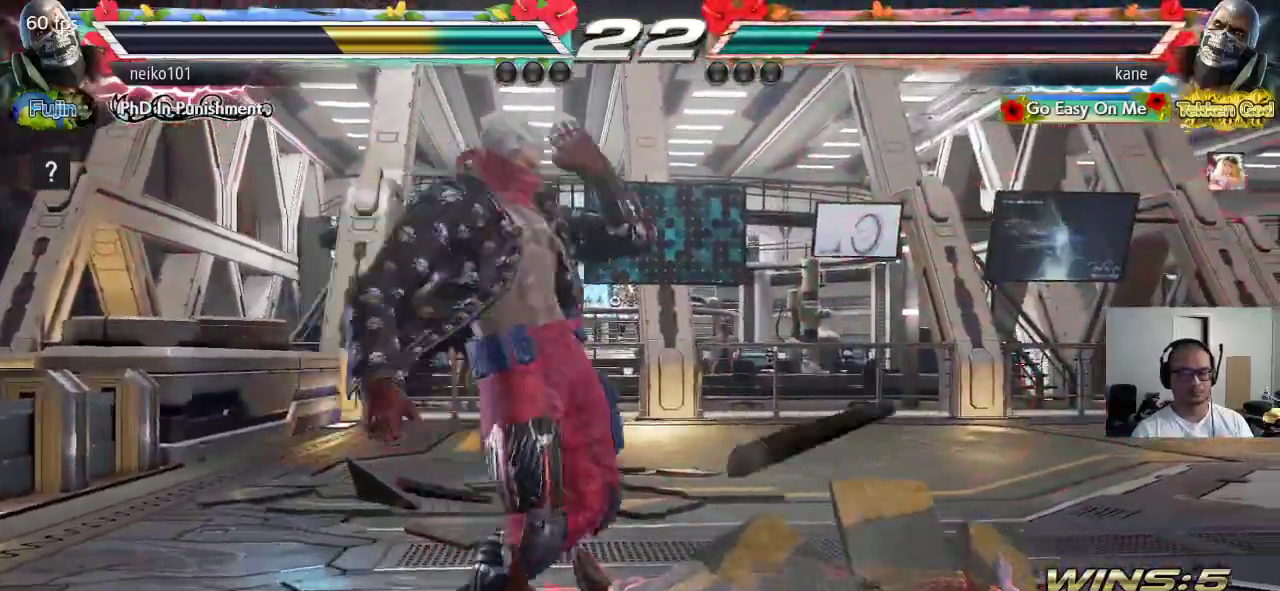
{"buttons": [], "left_stick": "center", "events": [[117, "CROSS", "up"]]}
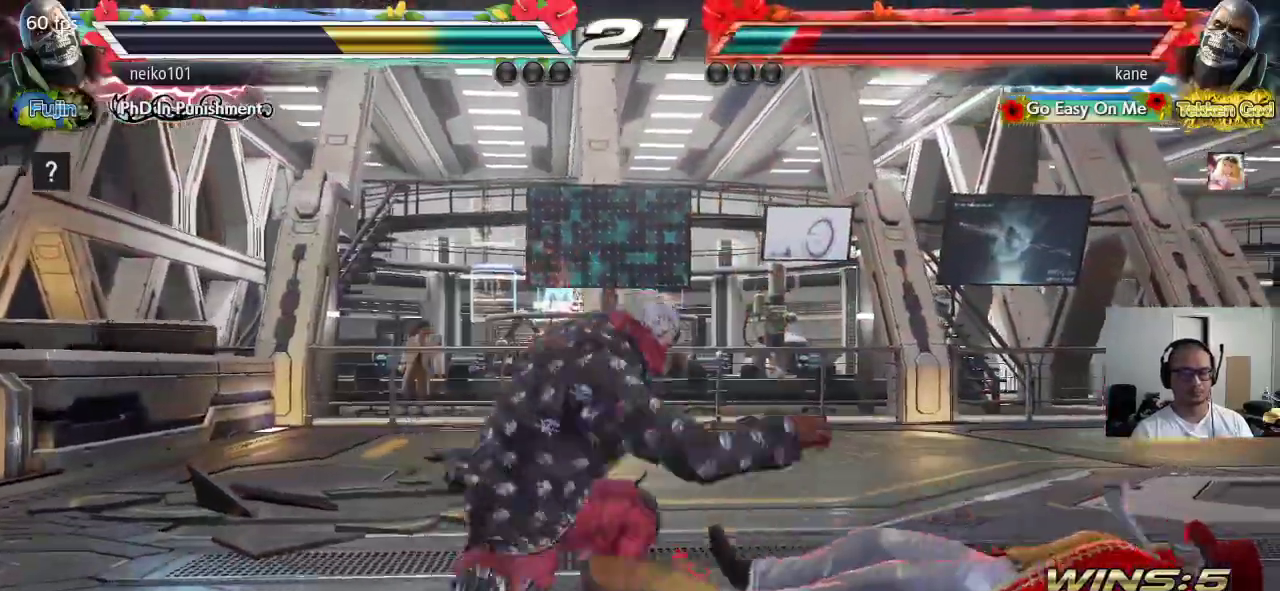
{"buttons": ["CROSS"], "left_stick": "center", "events": [[250, "left_stick", "up"], [367, "CROSS", "down"], [383, "left_stick", "center"]]}
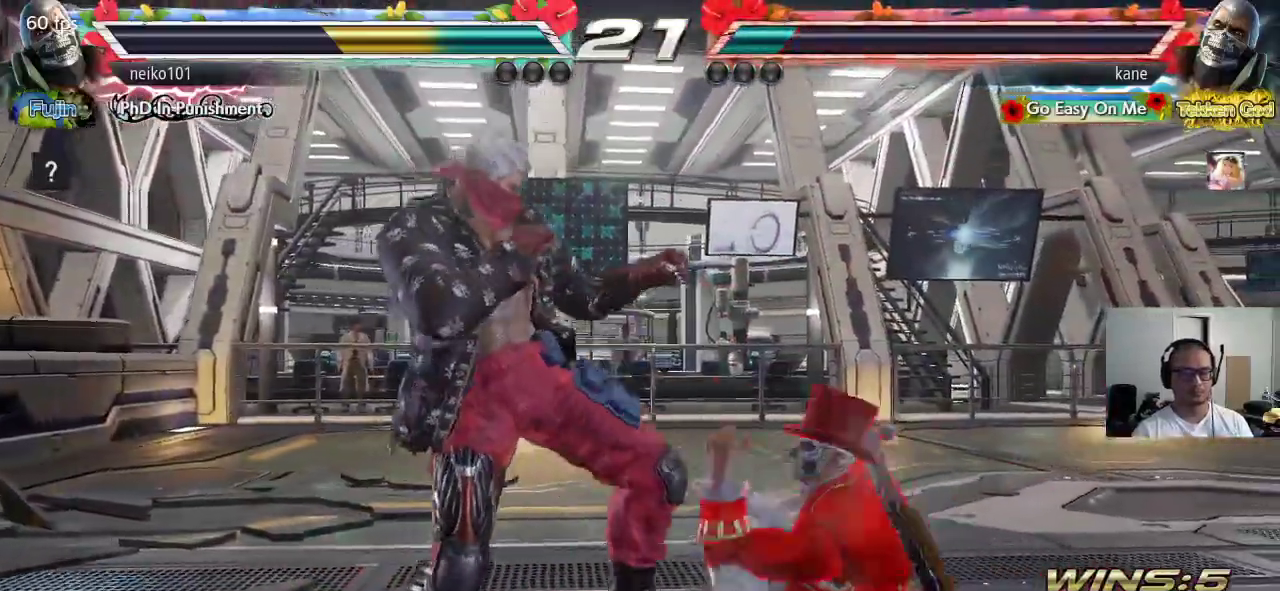
{"buttons": [], "left_stick": "right", "events": [[83, "CROSS", "up"], [183, "CIRCLE", "down"], [233, "CIRCLE", "up"], [483, "left_stick", "right"]]}
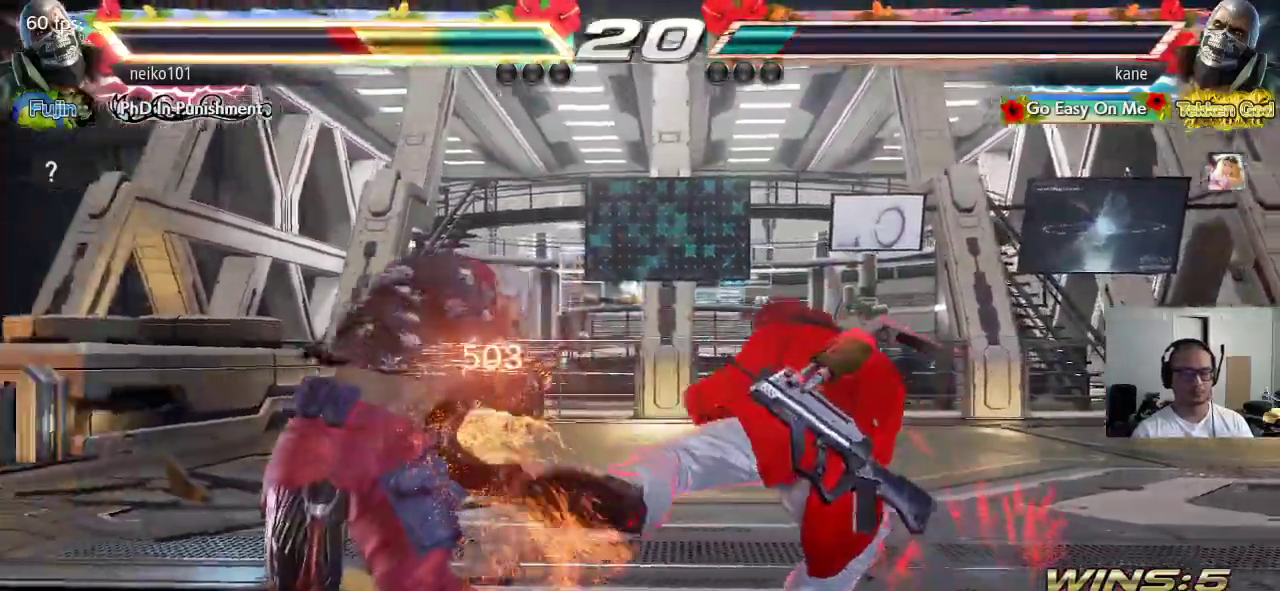
{"buttons": ["CIRCLE"], "left_stick": "center", "events": [[167, "left_stick", "center"], [250, "CROSS", "down"], [350, "CROSS", "up"], [367, "CIRCLE", "down"], [433, "CIRCLE", "up"], [467, "CIRCLE", "down"]]}